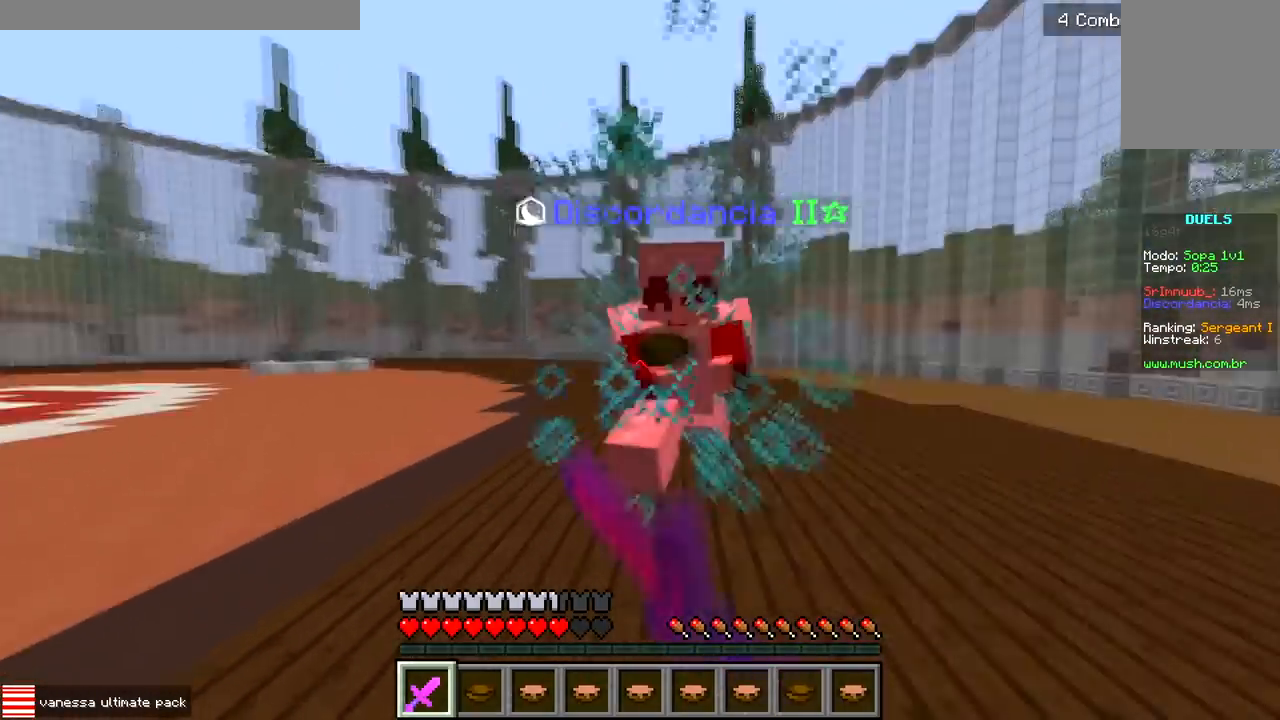
Gameplay with keyboard; each line is a JSON object with the keys held at the frame after it. "events" lists presses ("down") and releases ("up") of "a", "d", "s" and "w" between this image and that frame as [ms after this image, input, new state], when the widget could be followed in between. No other keys are recorded. Mouse input is not recorded.
{"keys": ["a", "w"], "events": [[133, "a", "up"], [267, "a", "down"]]}
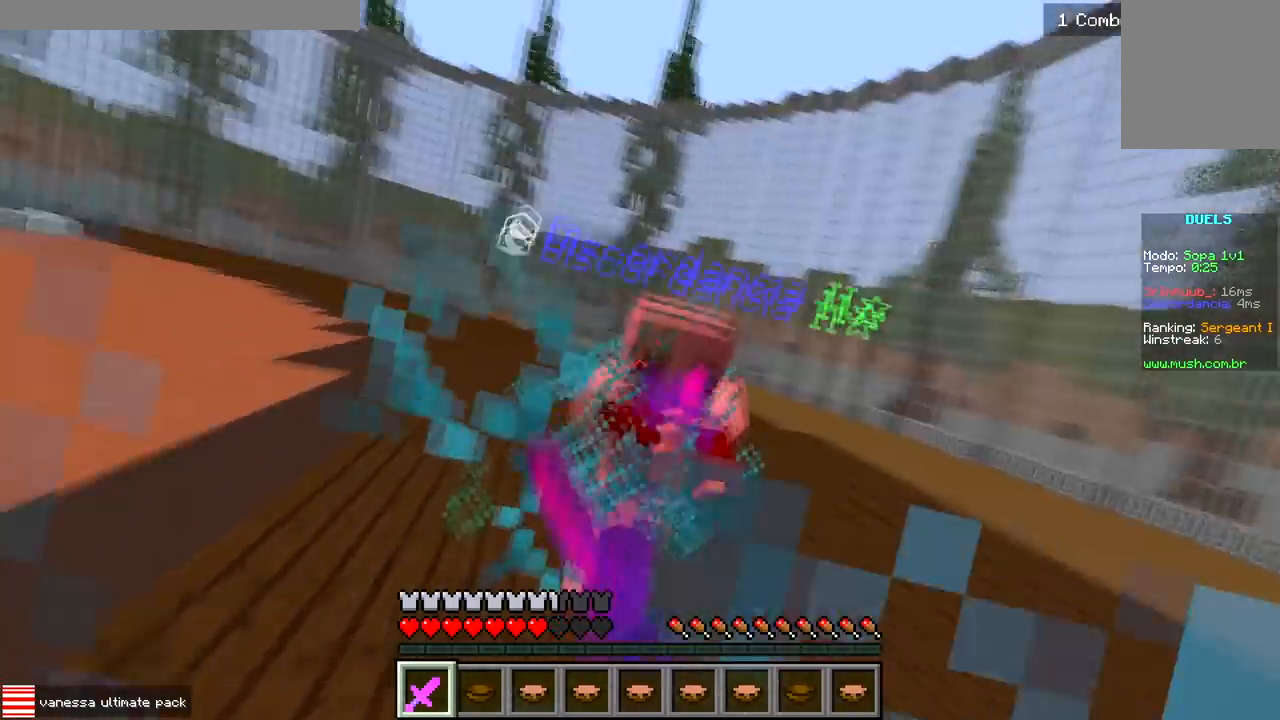
{"keys": ["w"], "events": [[317, "a", "up"]]}
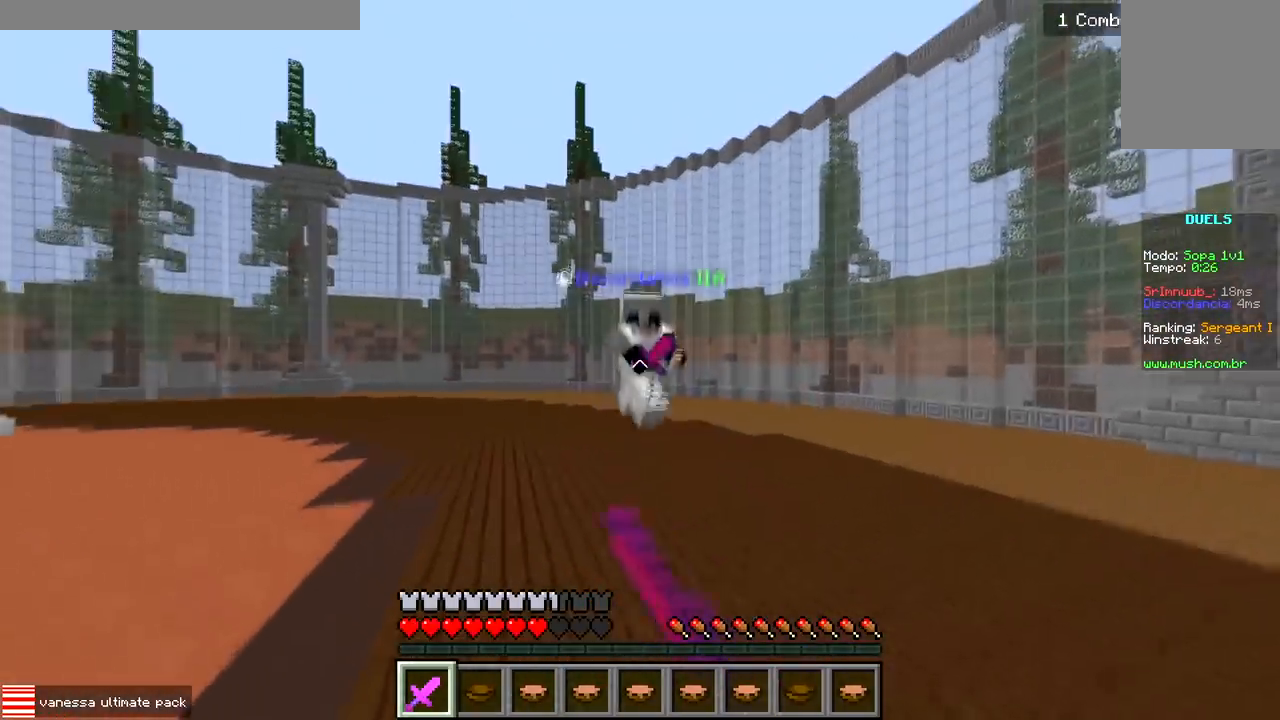
{"keys": ["d", "w"], "events": [[50, "a", "down"], [100, "w", "up"], [233, "w", "down"], [300, "d", "down"], [333, "a", "up"]]}
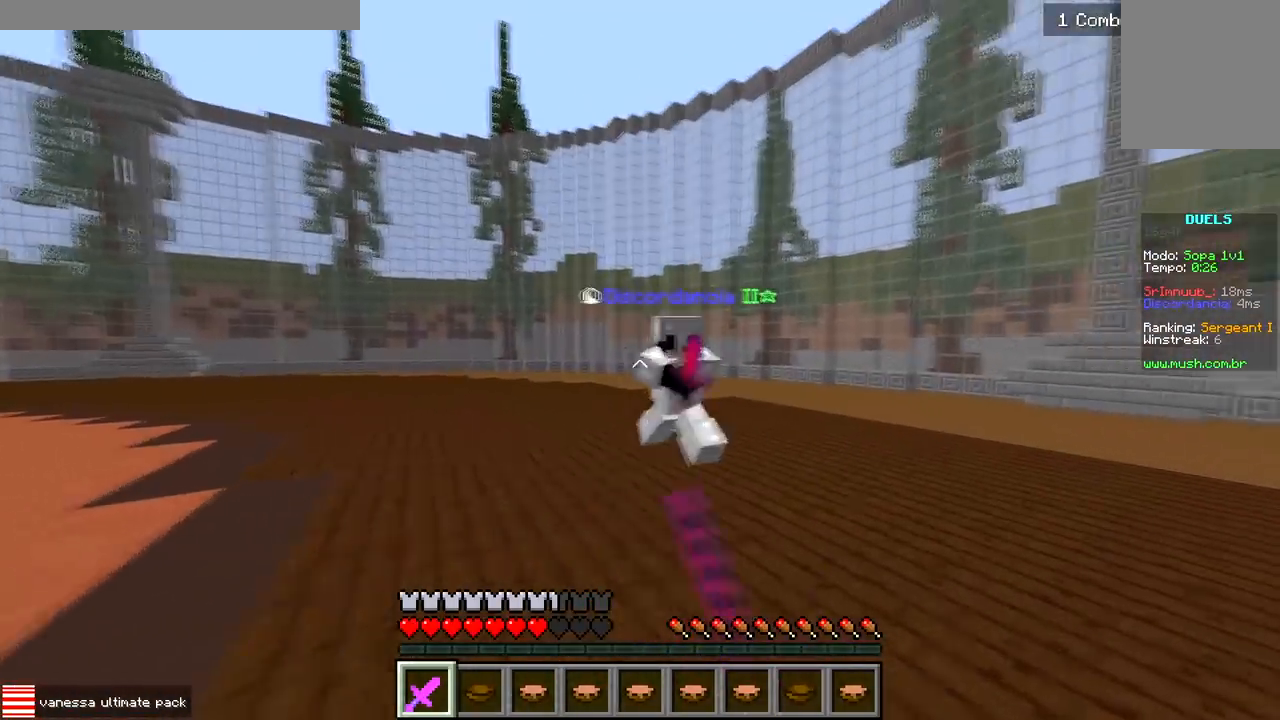
{"keys": ["a", "w"], "events": [[233, "a", "down"], [250, "d", "up"]]}
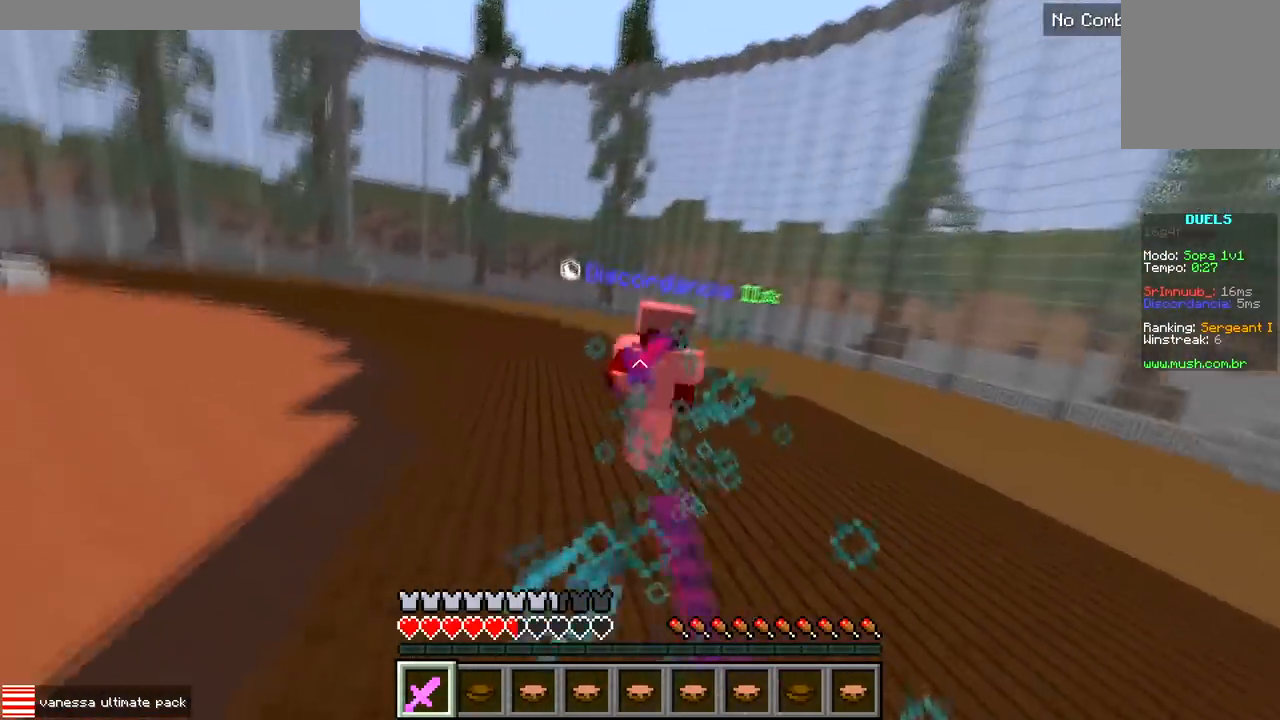
{"keys": ["d", "w"], "events": [[183, "a", "up"], [200, "d", "down"], [217, "w", "up"], [433, "w", "down"]]}
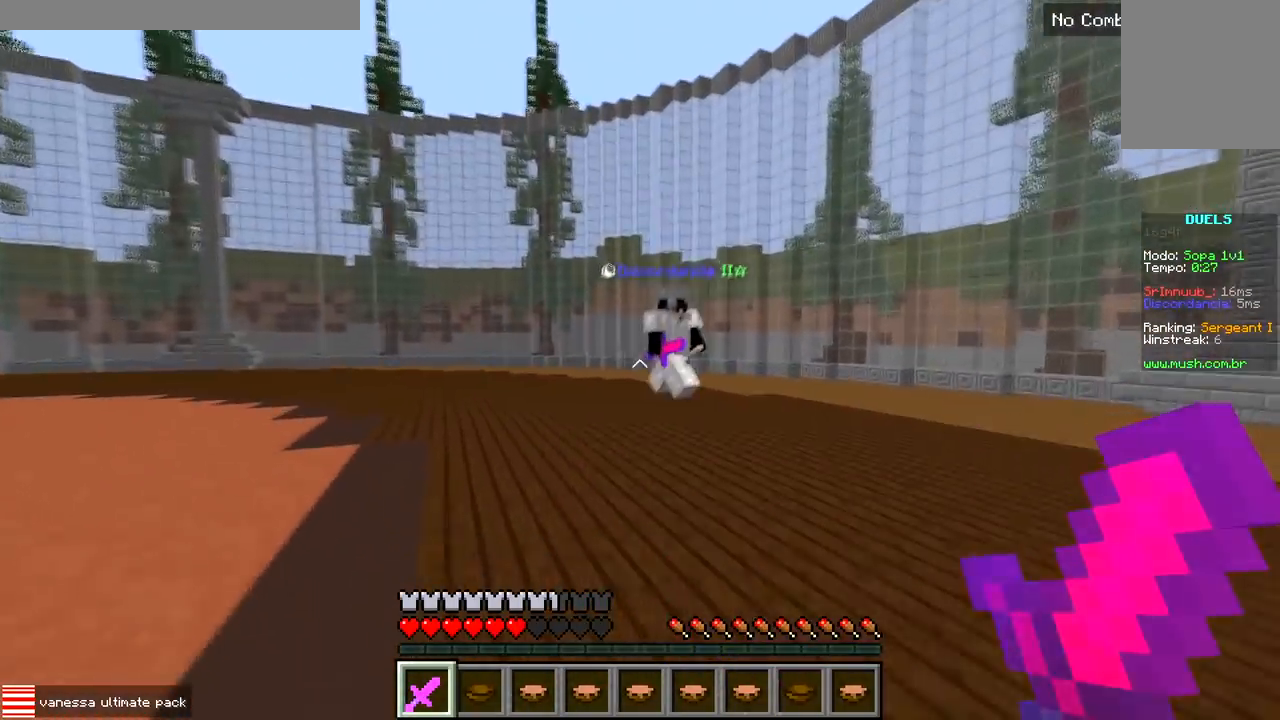
{"keys": ["a"], "events": [[283, "a", "down"], [367, "d", "up"], [367, "w", "up"]]}
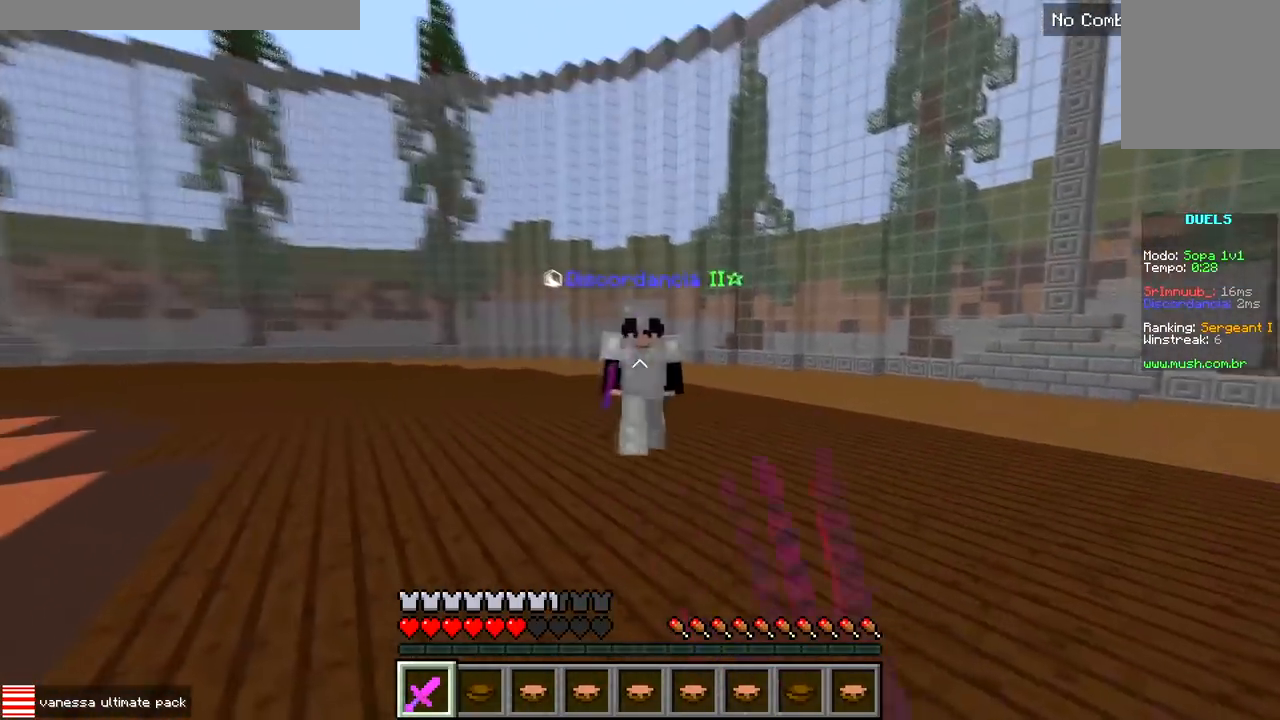
{"keys": ["w"], "events": [[200, "w", "down"], [483, "a", "up"]]}
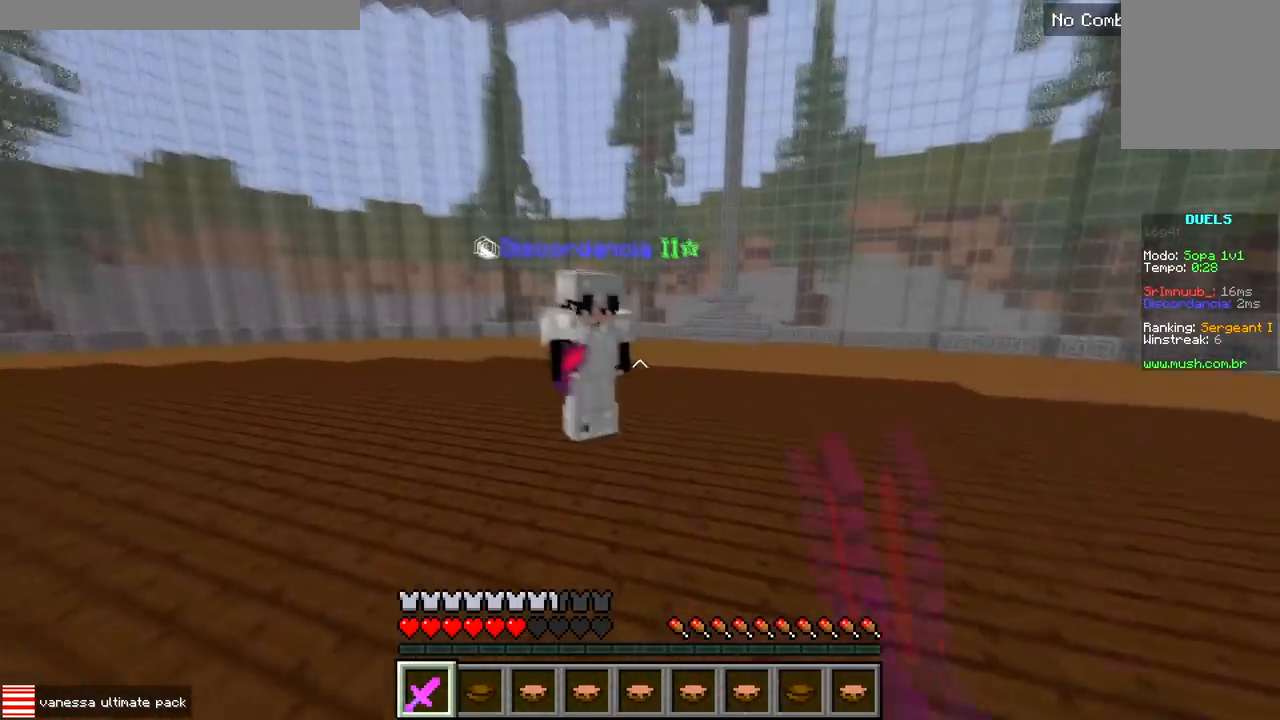
{"keys": ["a", "w"], "events": [[50, "a", "down"]]}
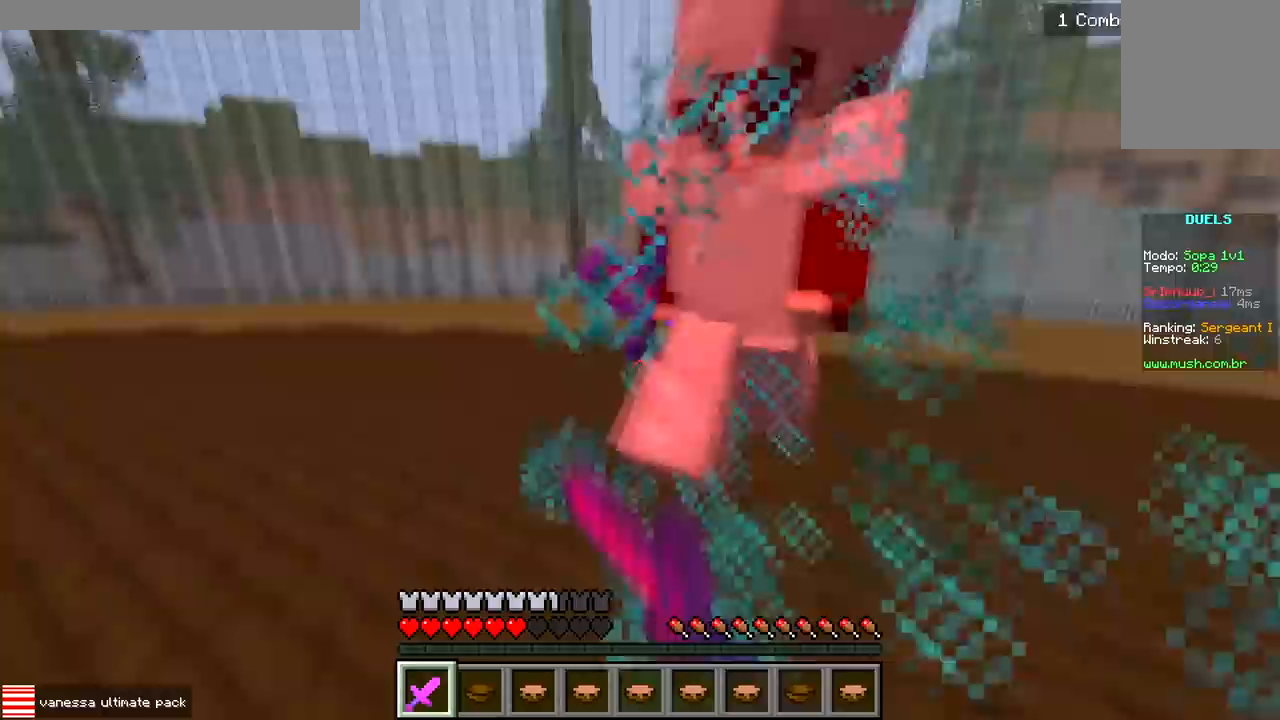
{"keys": ["w"], "events": [[467, "a", "up"]]}
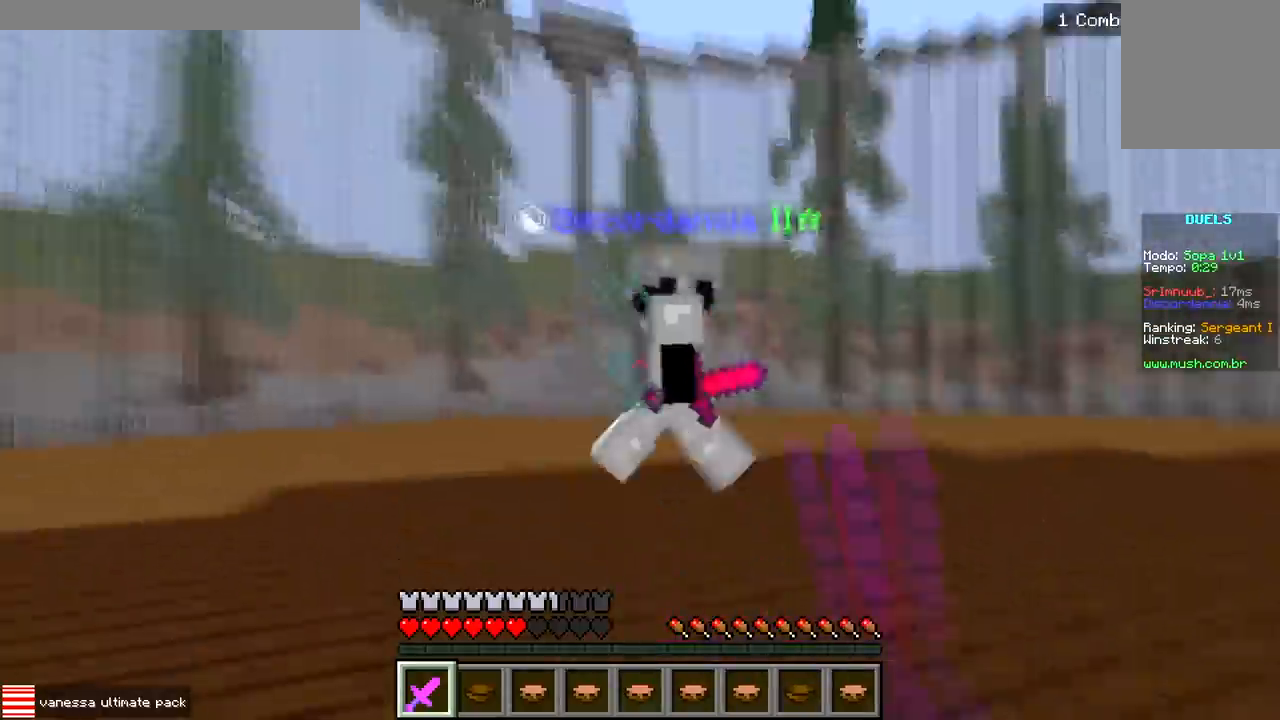
{"keys": ["w"], "events": [[83, "a", "down"], [417, "a", "up"]]}
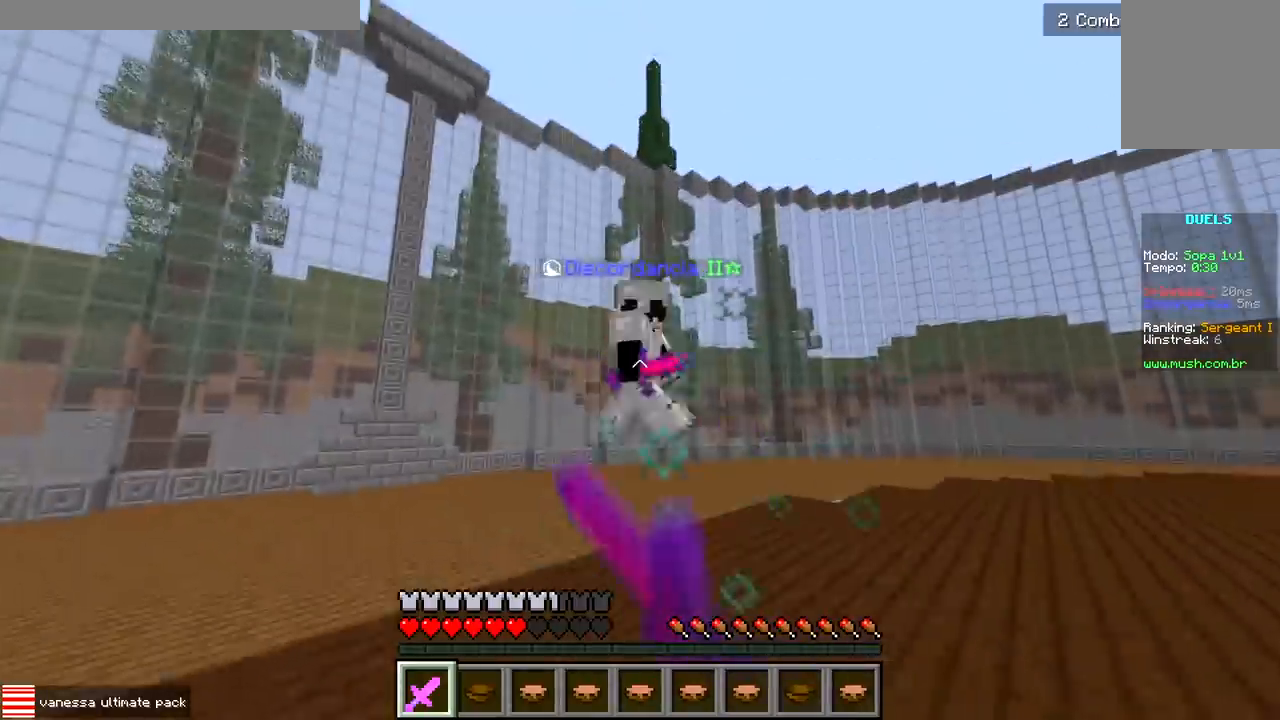
{"keys": ["d", "w"], "events": [[283, "d", "down"], [350, "w", "up"], [417, "w", "down"]]}
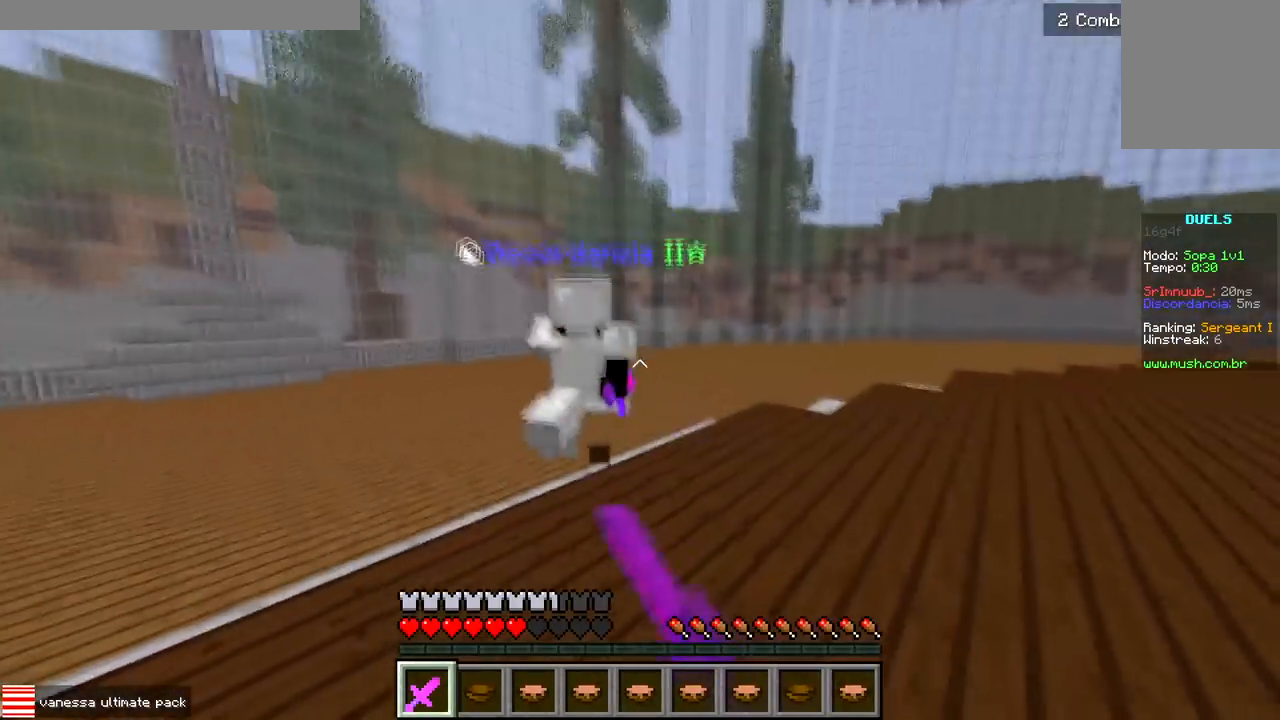
{"keys": ["d"], "events": [[50, "d", "up"], [383, "d", "down"], [483, "w", "up"]]}
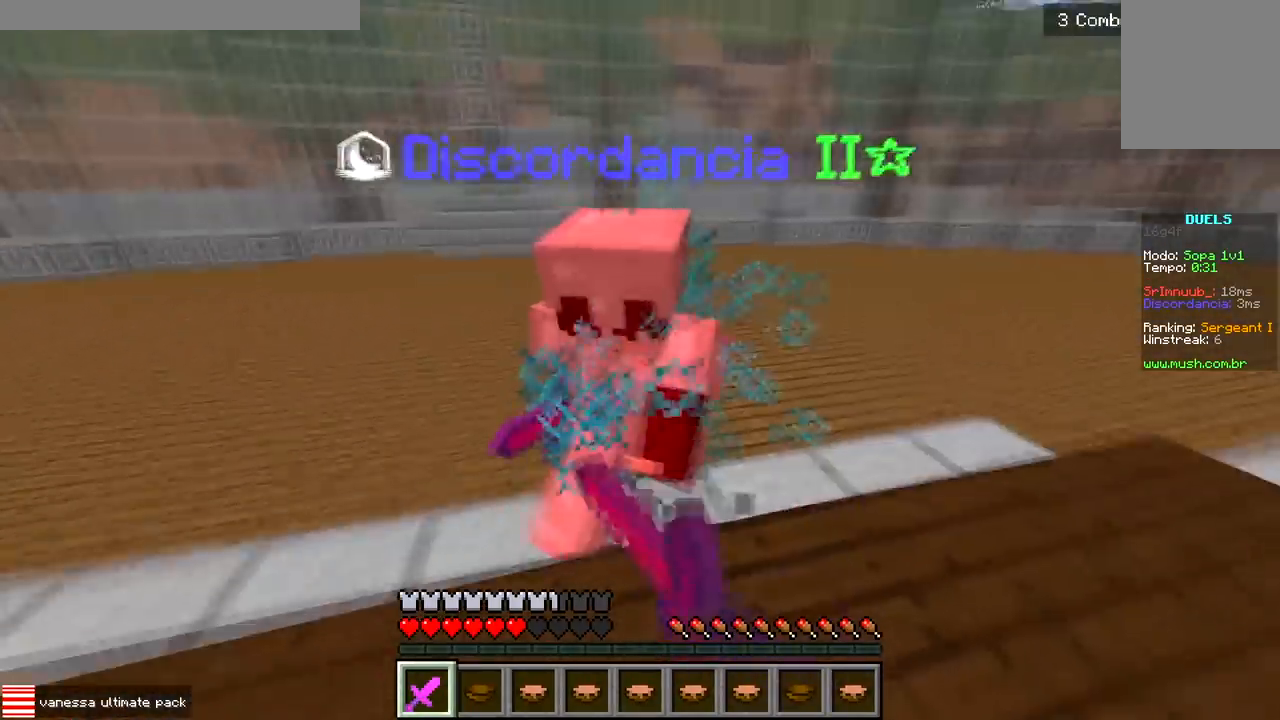
{"keys": ["w"], "events": [[67, "w", "down"], [433, "d", "up"]]}
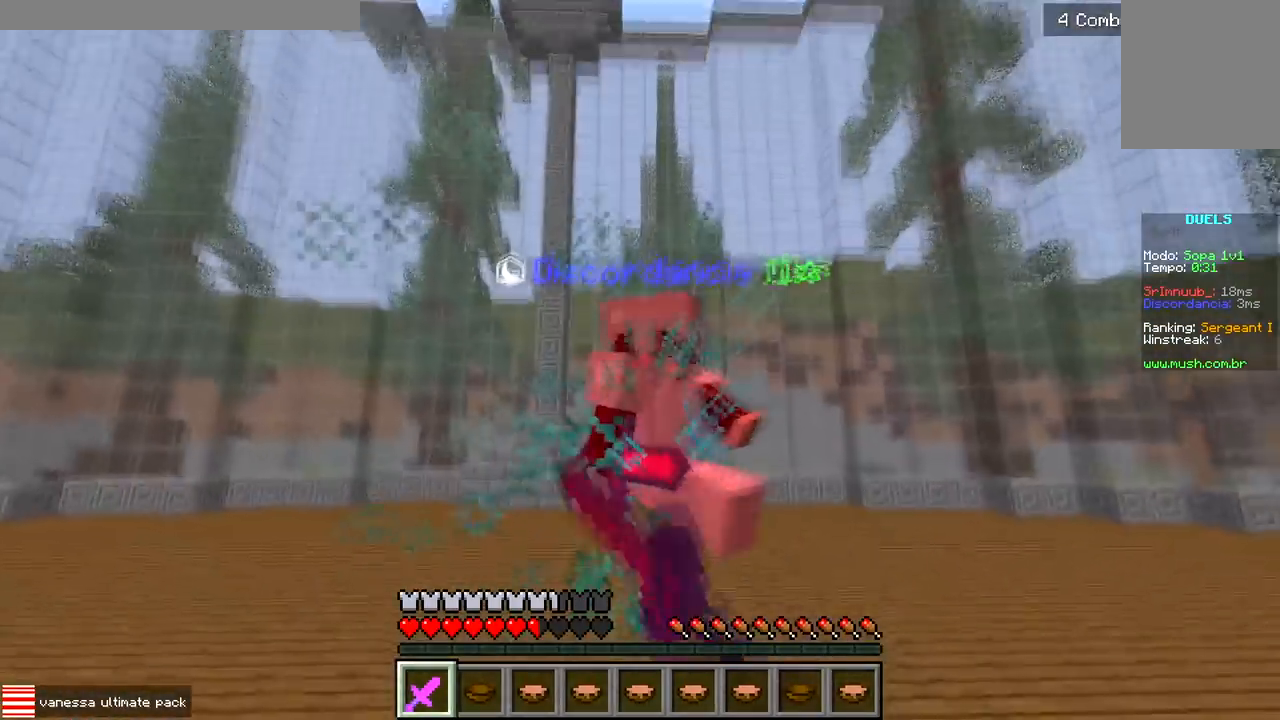
{"keys": ["w"], "events": []}
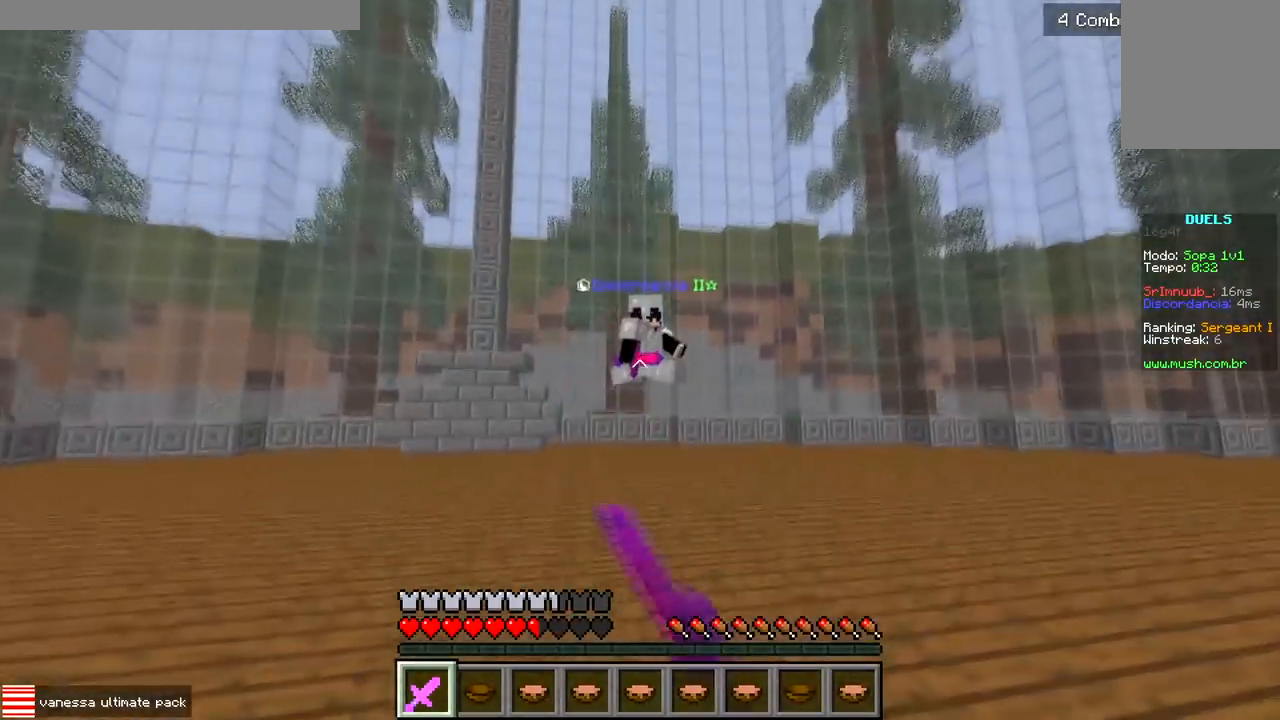
{"keys": ["d", "w"], "events": [[17, "d", "down"], [50, "w", "up"], [233, "a", "down"], [283, "d", "up"], [367, "d", "down"], [417, "a", "up"], [500, "w", "down"]]}
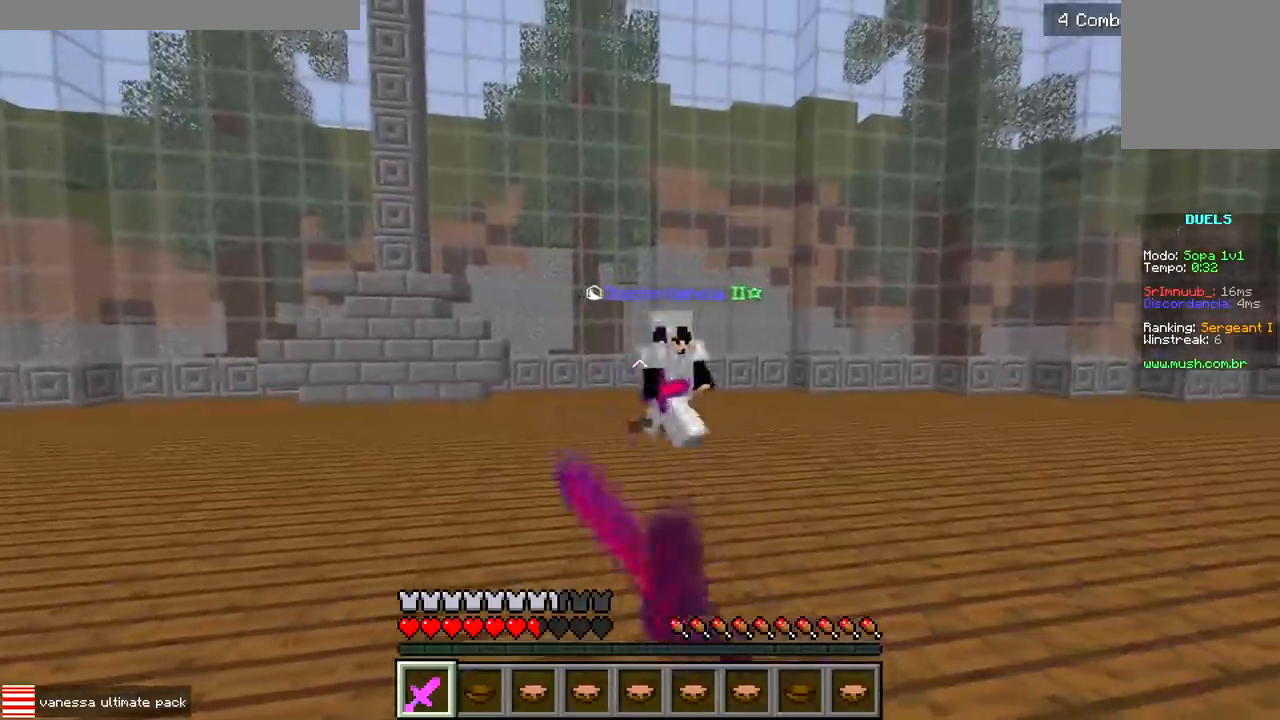
{"keys": ["d", "w"], "events": []}
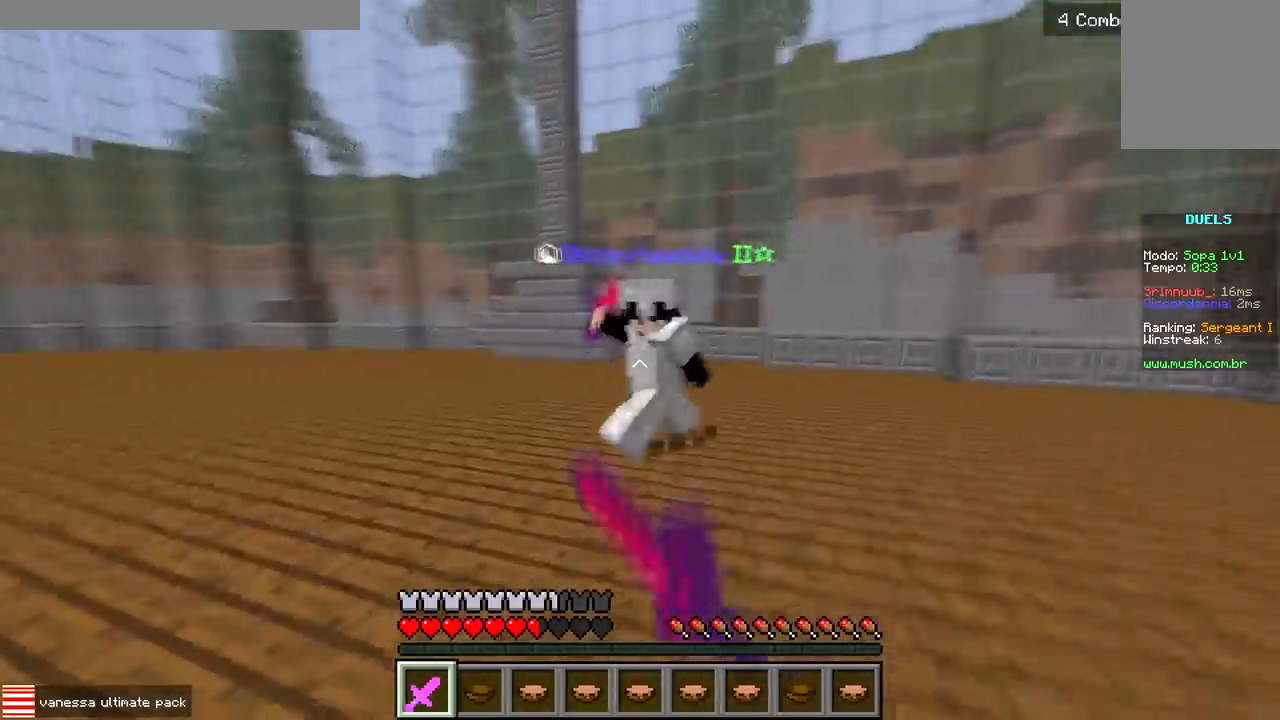
{"keys": ["d", "w"], "events": [[150, "d", "up"], [400, "d", "down"]]}
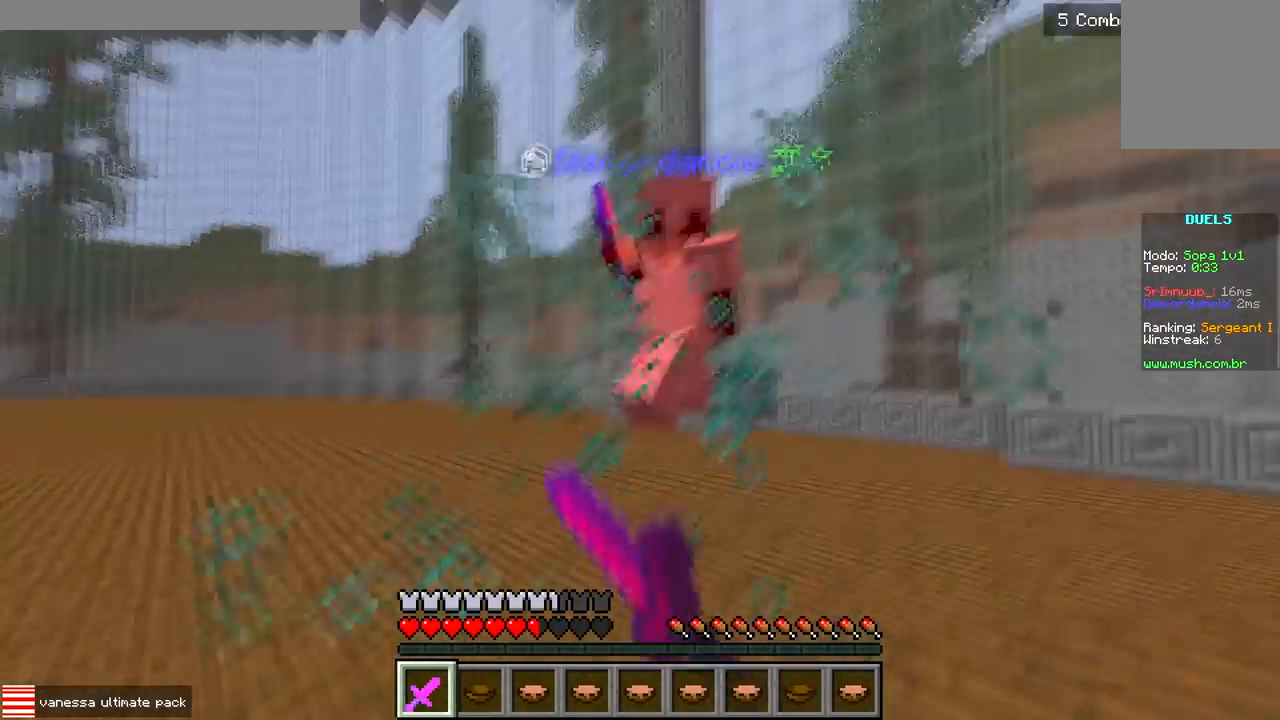
{"keys": ["w"], "events": [[183, "d", "up"]]}
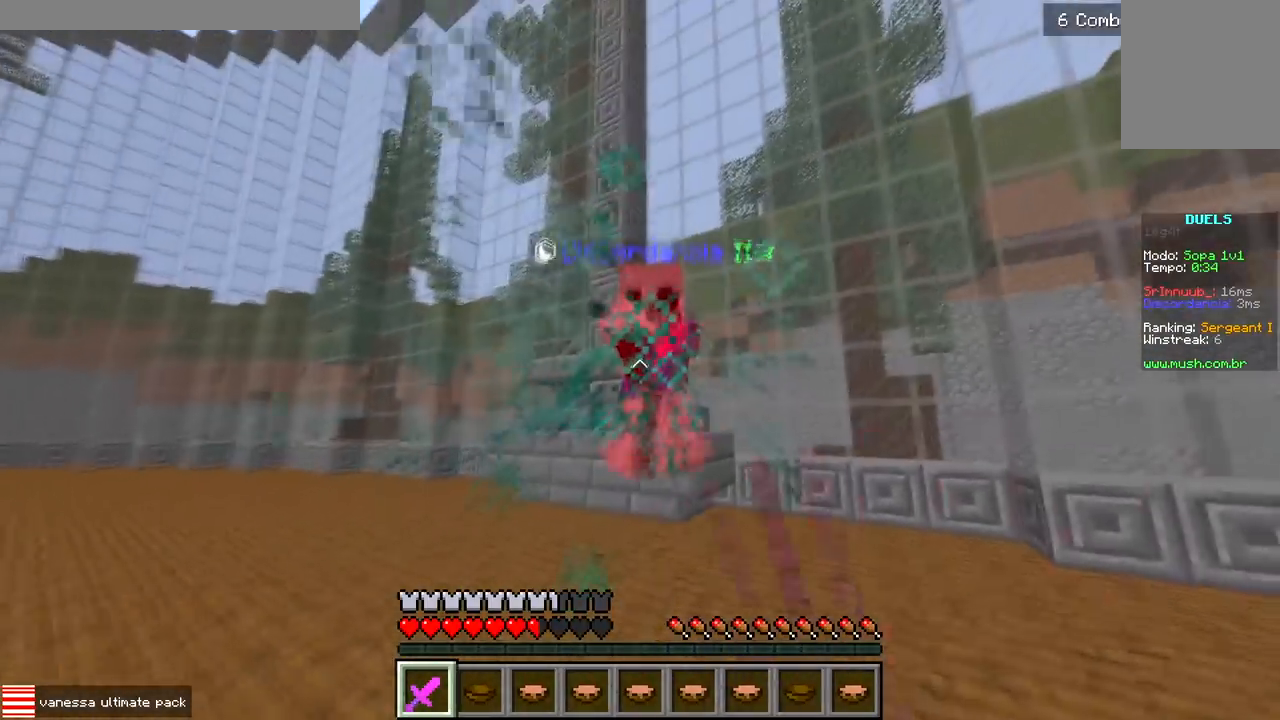
{"keys": ["d", "w"], "events": [[167, "d", "down"], [300, "w", "up"], [350, "w", "down"]]}
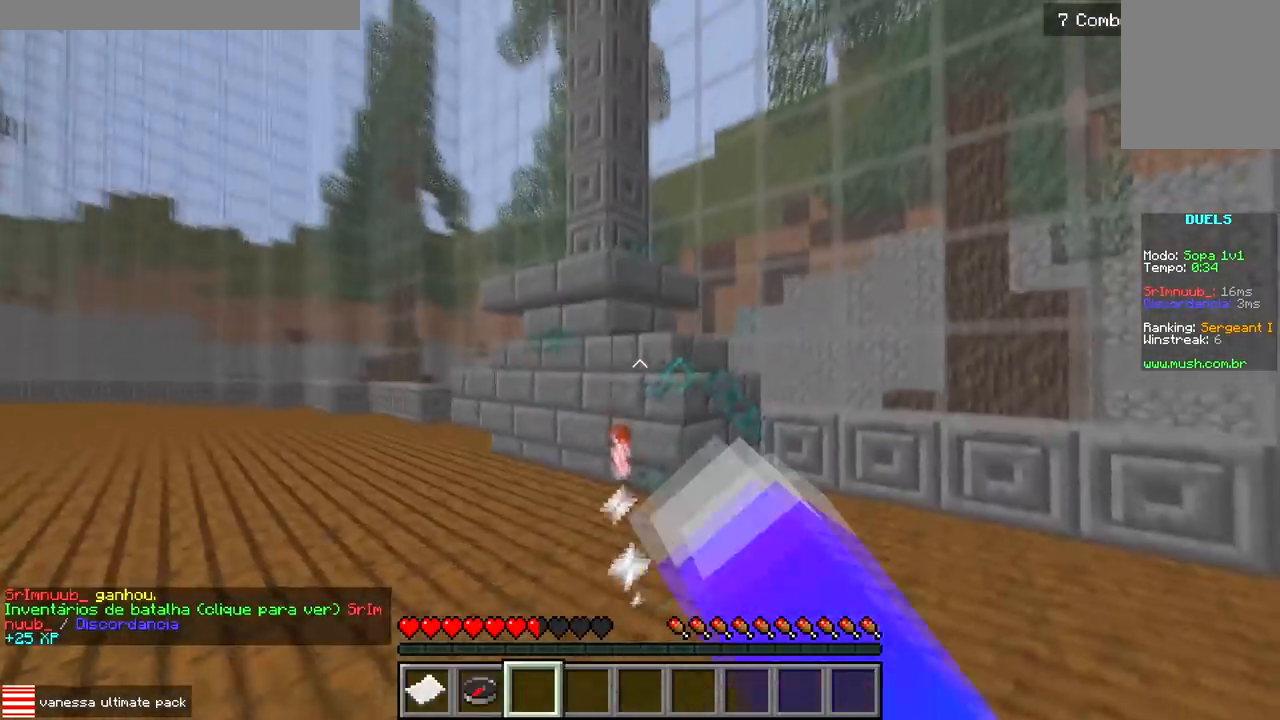
{"keys": ["w"], "events": [[283, "d", "up"]]}
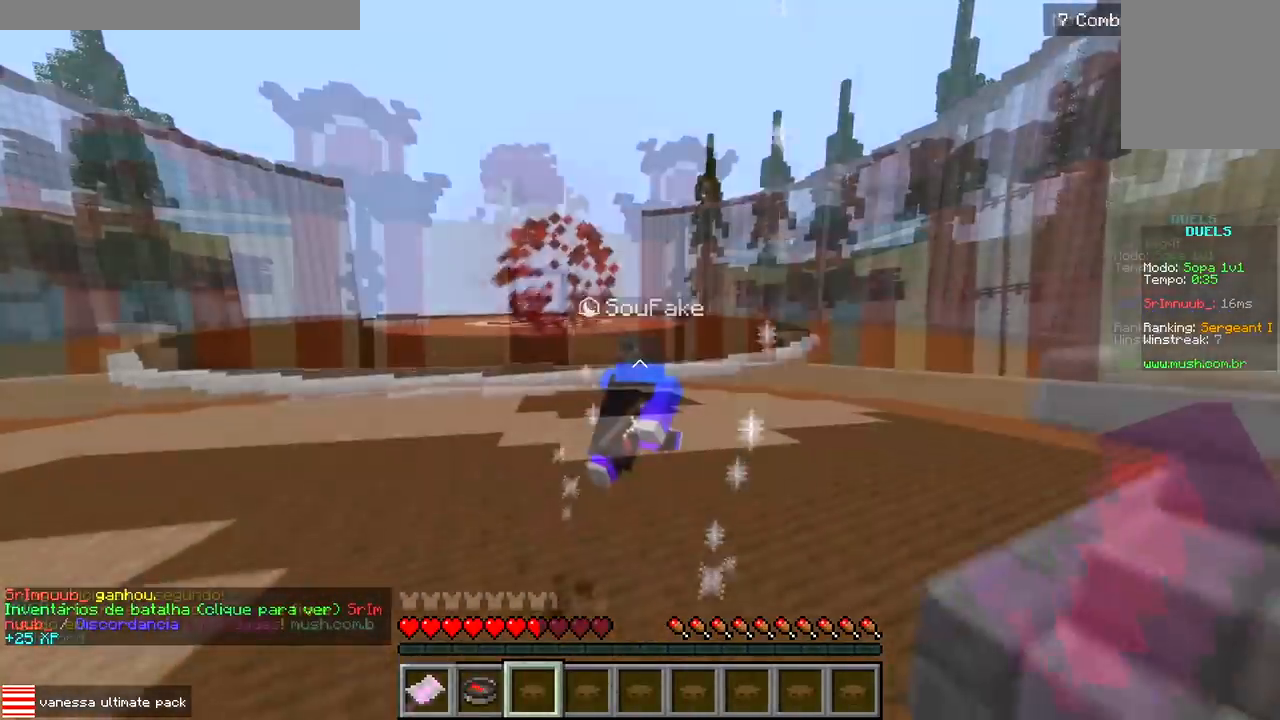
{"keys": ["a", "w"], "events": [[150, "a", "down"]]}
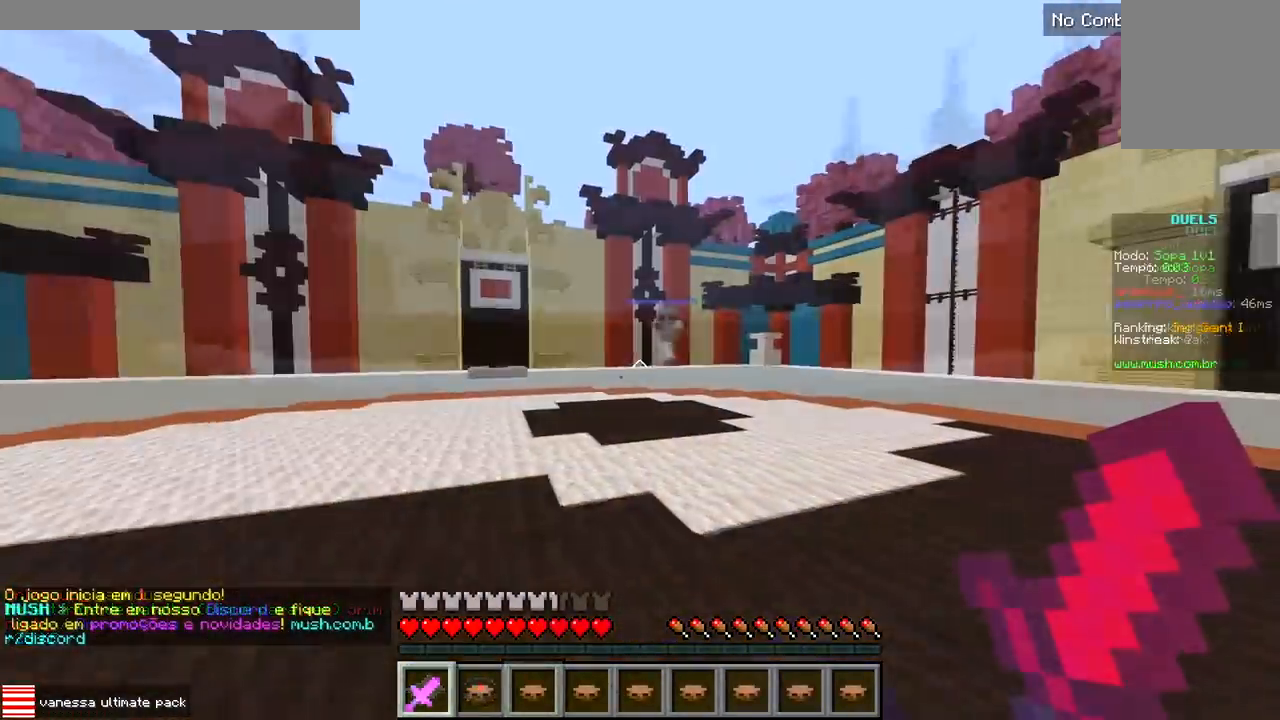
{"keys": ["d"], "events": [[217, "w", "up"], [250, "d", "down"], [317, "a", "up"]]}
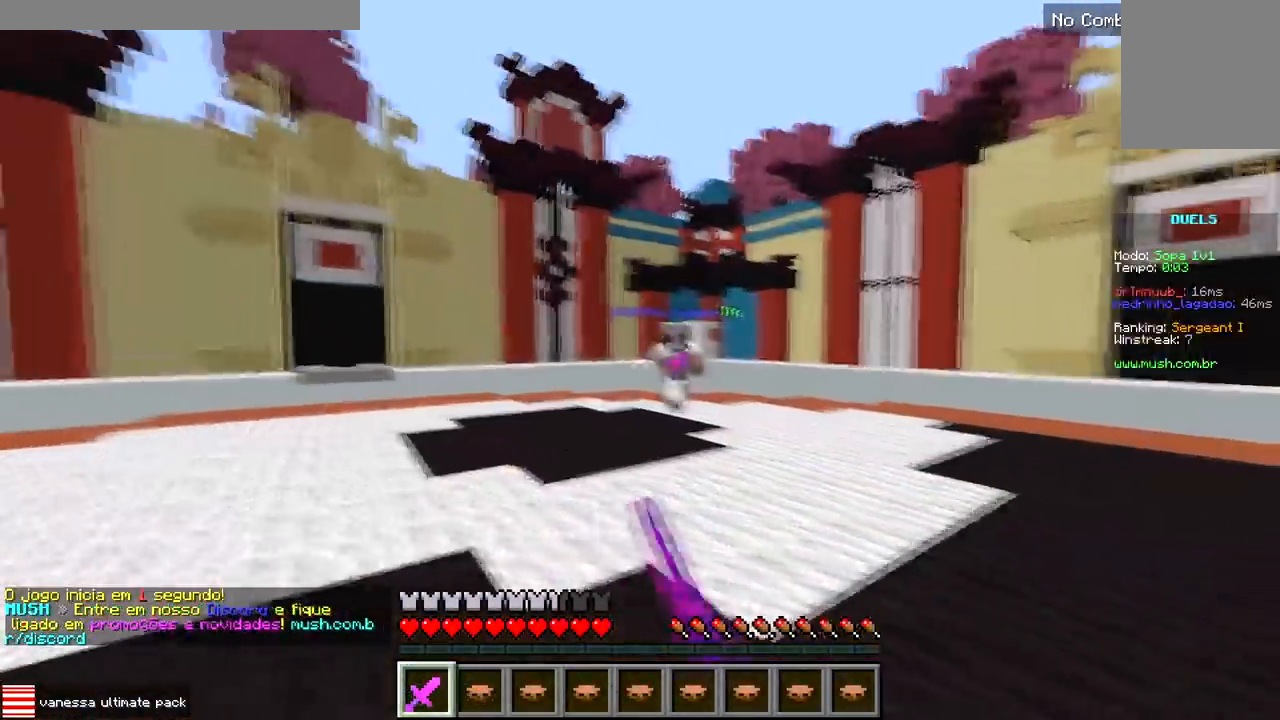
{"keys": ["d"], "events": [[200, "a", "down"], [267, "d", "up"], [367, "a", "up"], [367, "d", "down"]]}
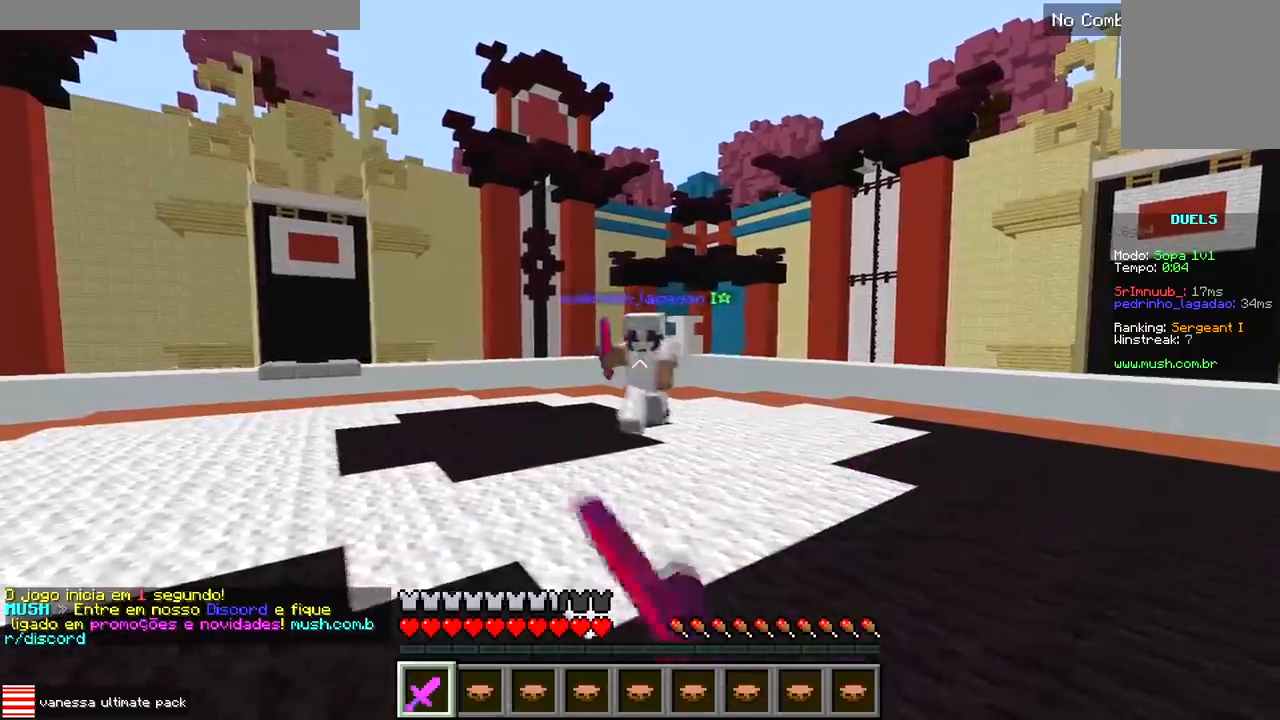
{"keys": ["d", "w"], "events": [[33, "w", "down"]]}
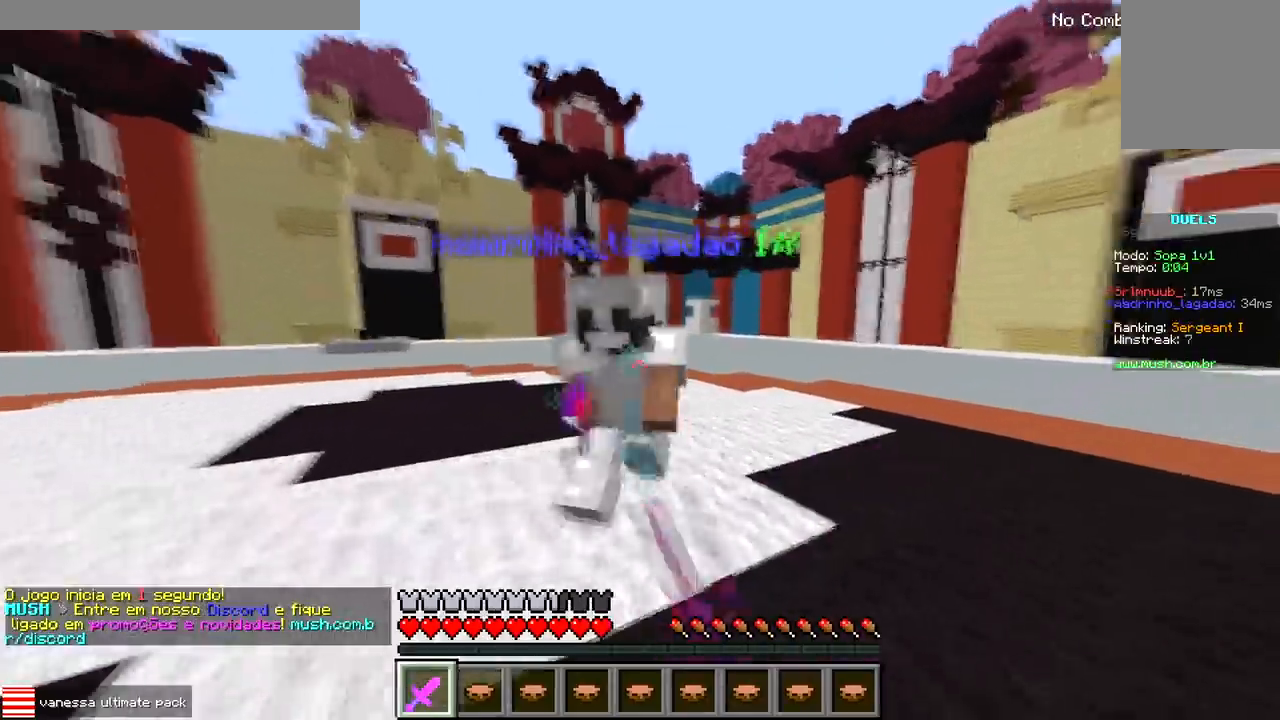
{"keys": ["a"], "events": [[433, "d", "up"], [483, "a", "down"], [500, "w", "up"]]}
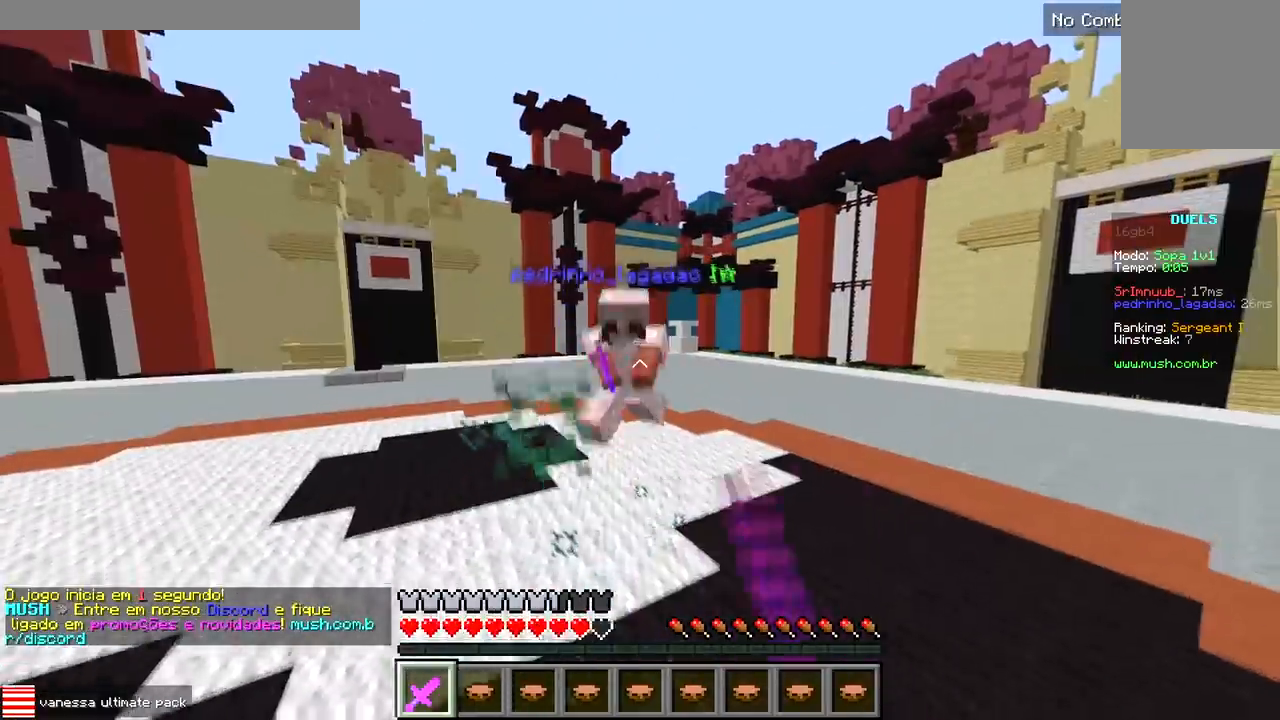
{"keys": ["a", "w"], "events": [[117, "w", "down"]]}
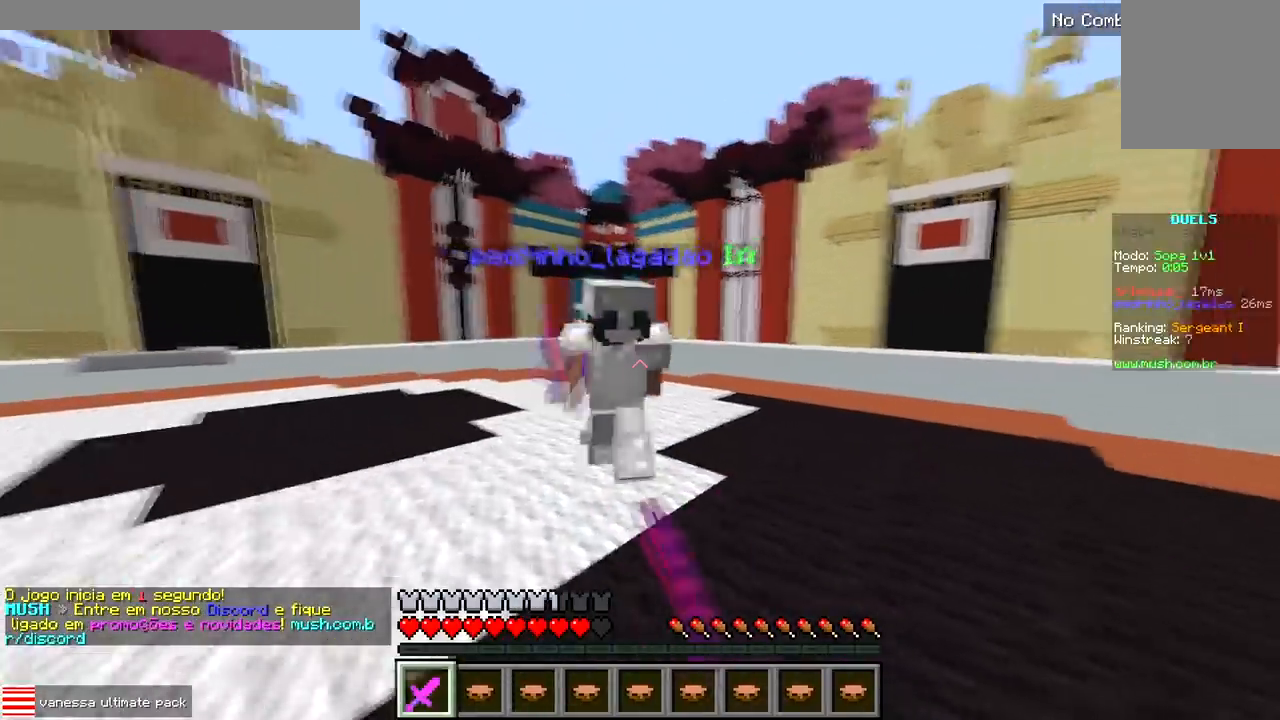
{"keys": ["d", "w"], "events": [[183, "d", "down"], [250, "a", "up"]]}
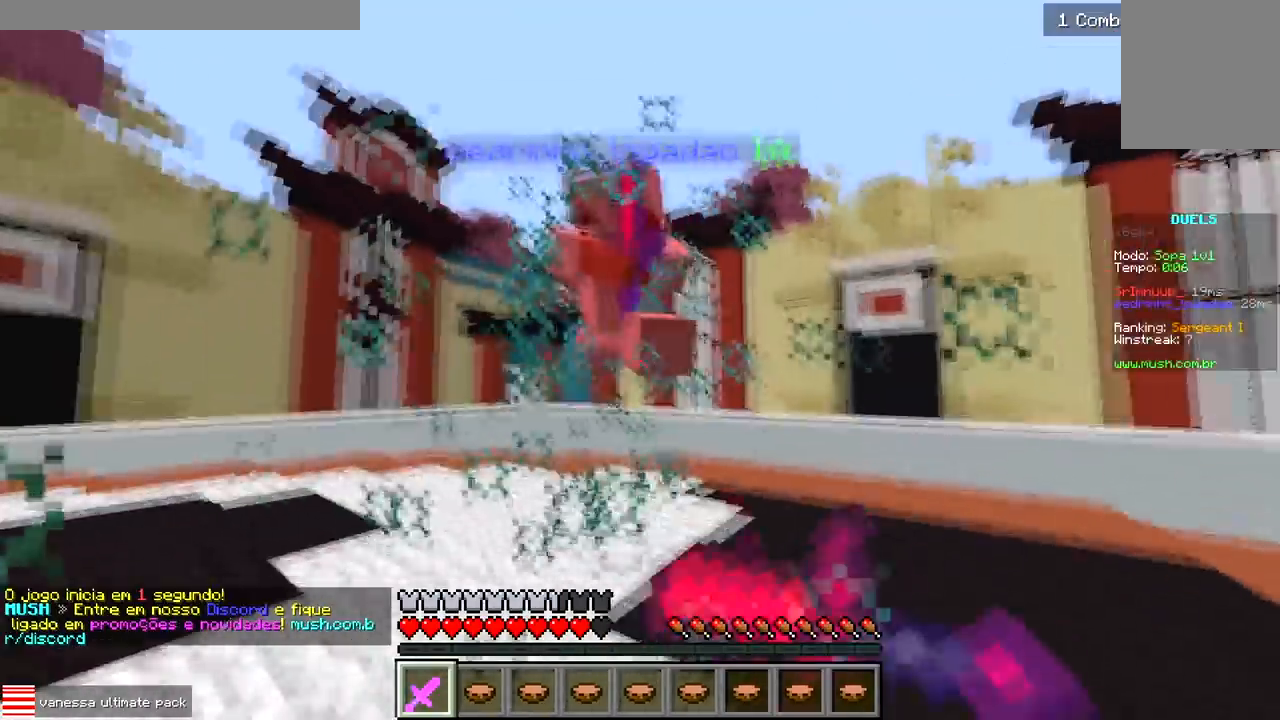
{"keys": ["w"], "events": [[183, "d", "up"]]}
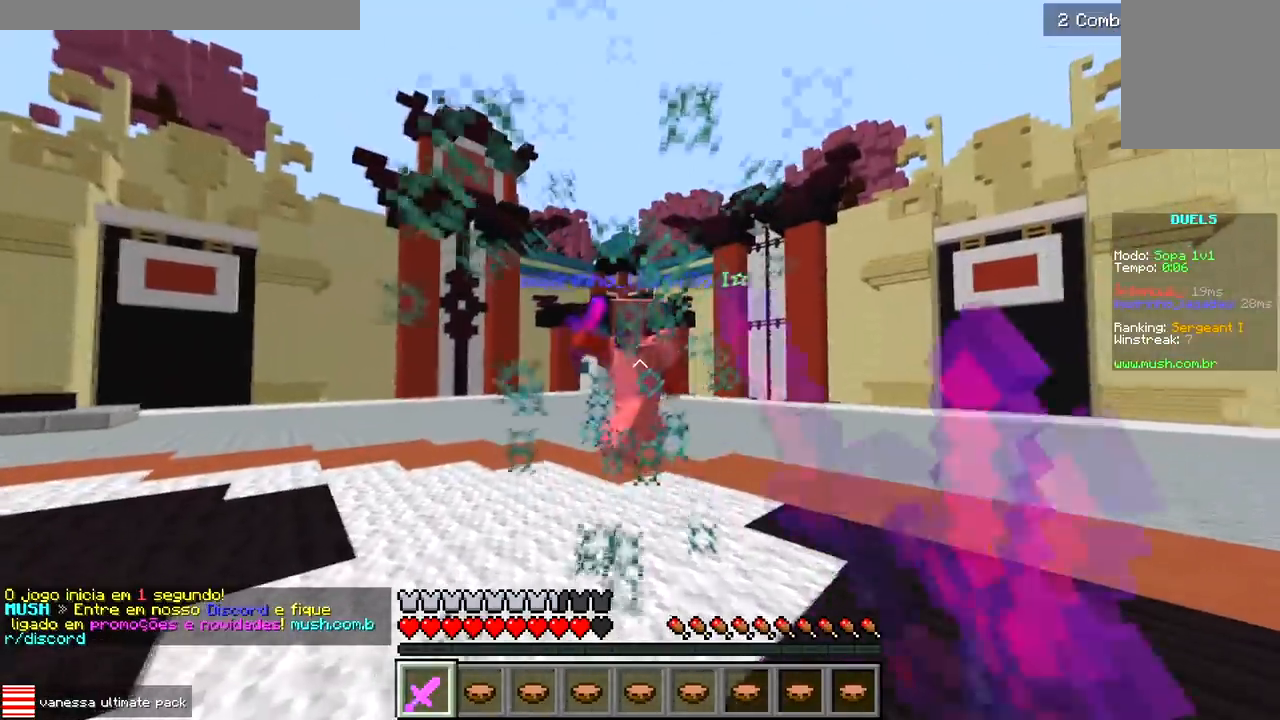
{"keys": ["d"], "events": [[217, "d", "down"], [250, "w", "up"], [367, "a", "down"], [500, "a", "up"]]}
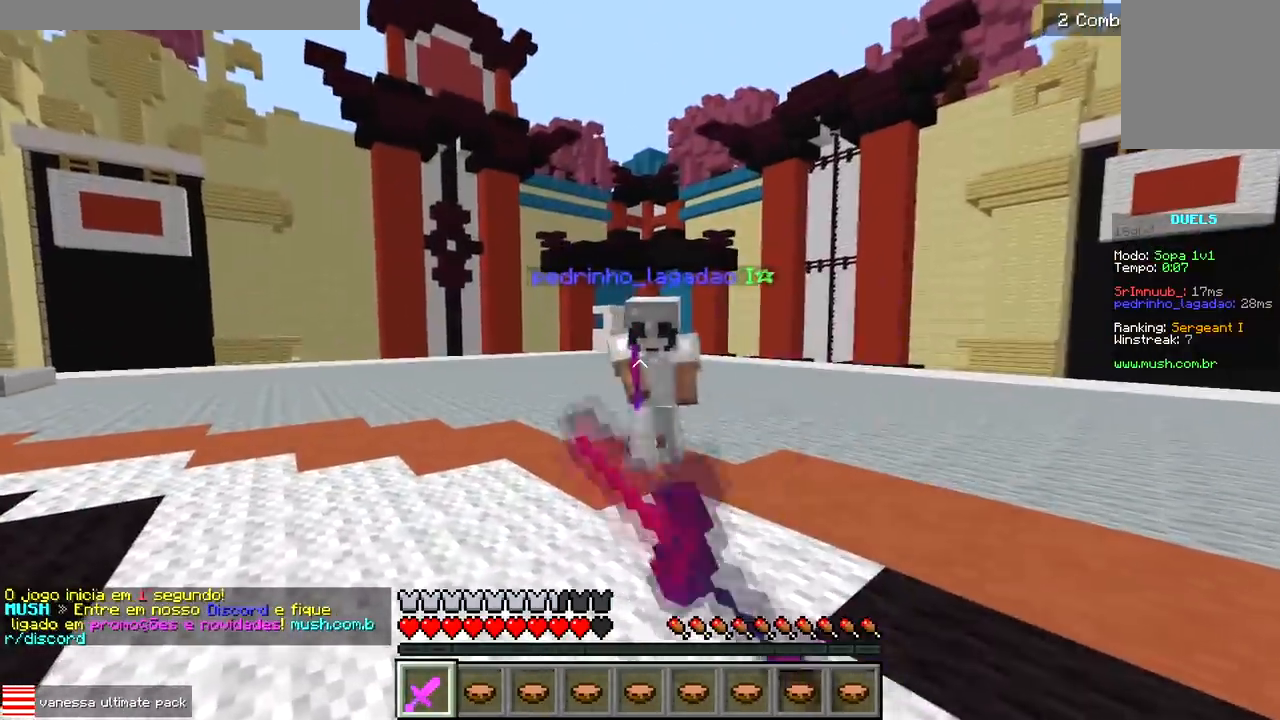
{"keys": ["d", "w"], "events": [[67, "w", "down"]]}